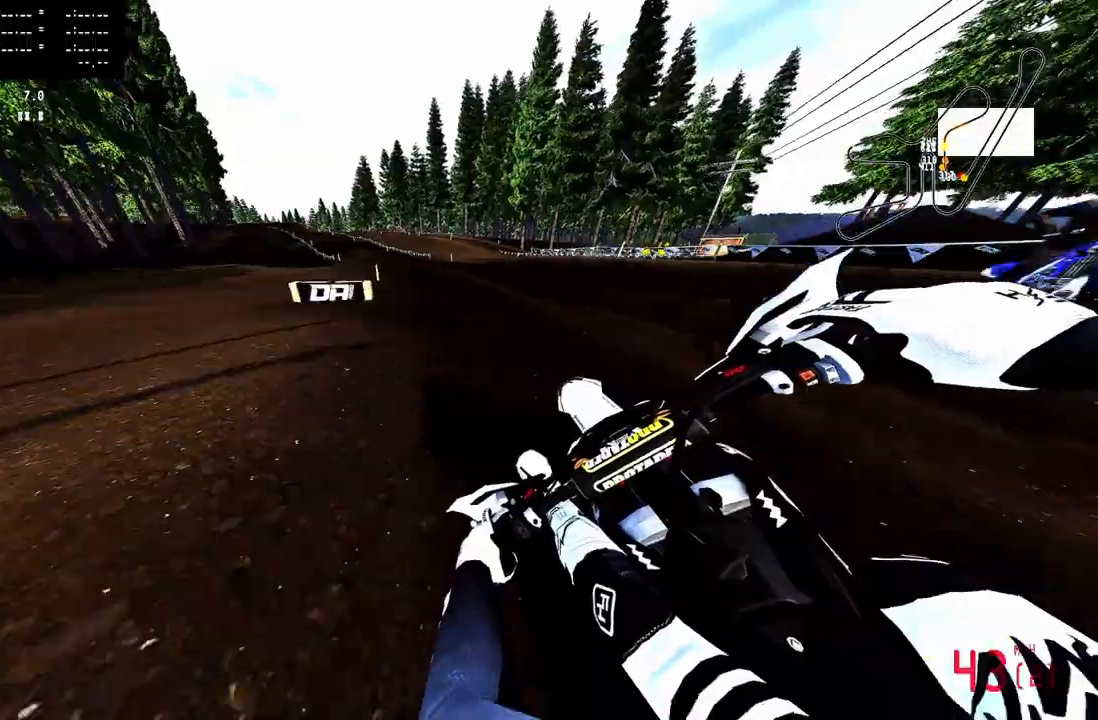
Gameplay with a controller (PlayStation layout); each line is a JSON object with the inputs held at the frame after it. "events" lists button and stick changes between this image and that frame as [ms after this image, input, new state], when the widget could be followed in between.
{"buttons": ["CROSS", "R2"], "left_stick": "up-left", "right_stick": "center", "events": [[400, "CROSS", "down"]]}
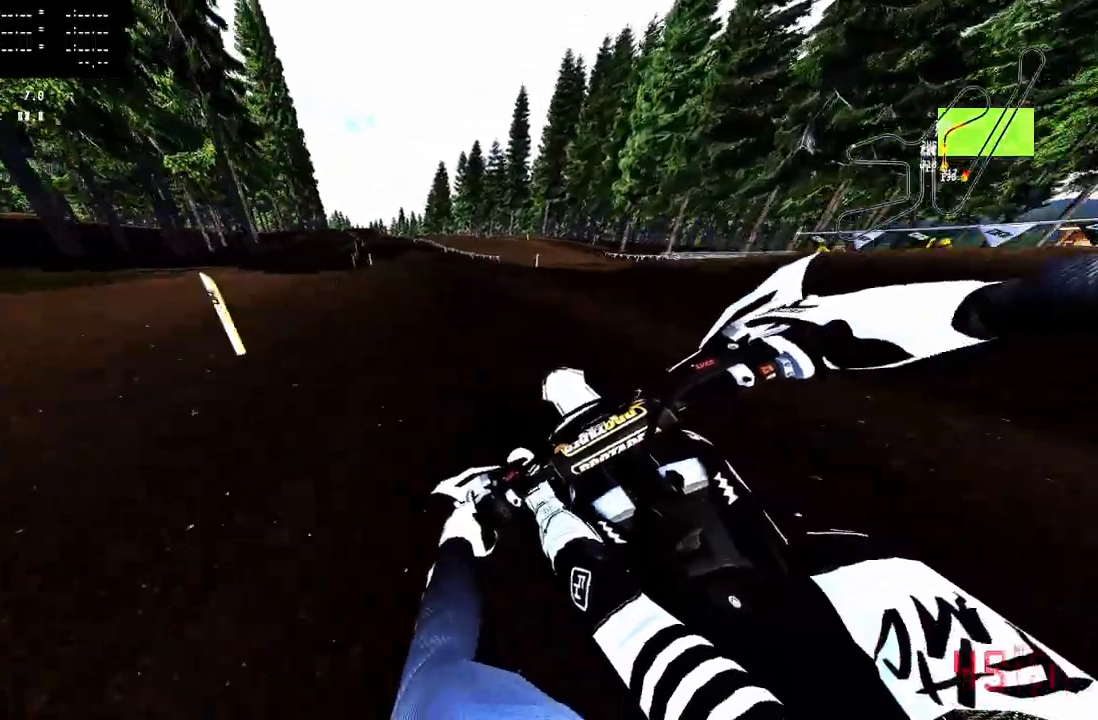
{"buttons": ["CROSS", "R2"], "left_stick": "up-left", "right_stick": "center", "events": []}
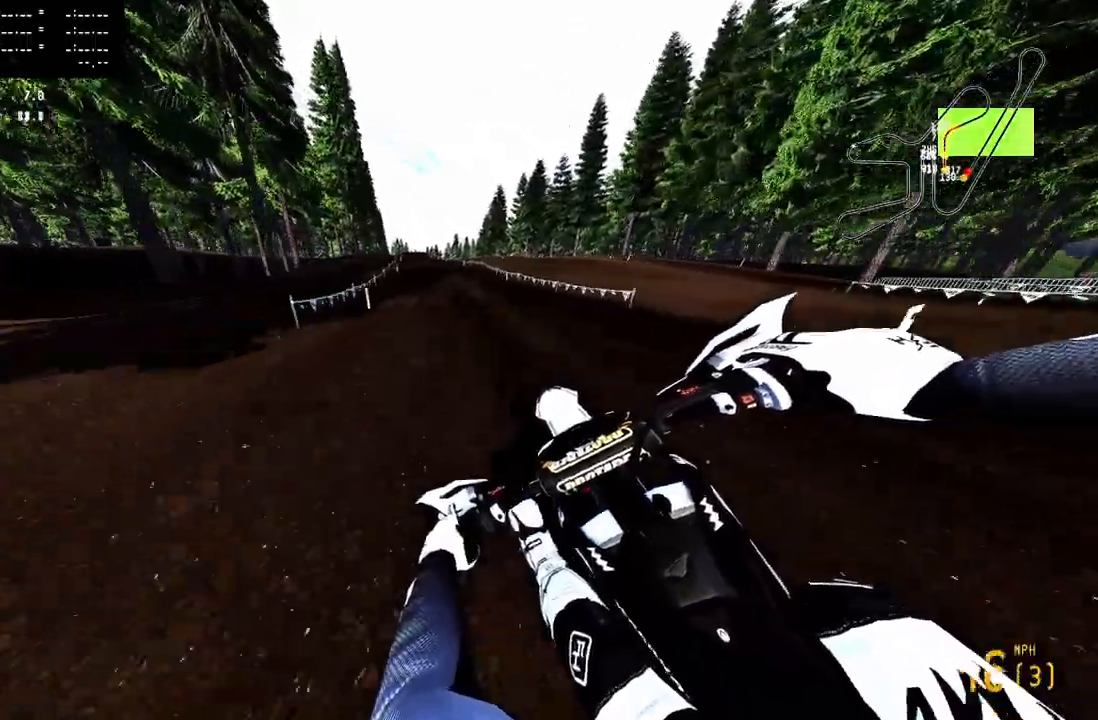
{"buttons": ["CROSS", "R2", "R3"], "left_stick": "up-left", "right_stick": "center", "events": [[433, "R3", "down"]]}
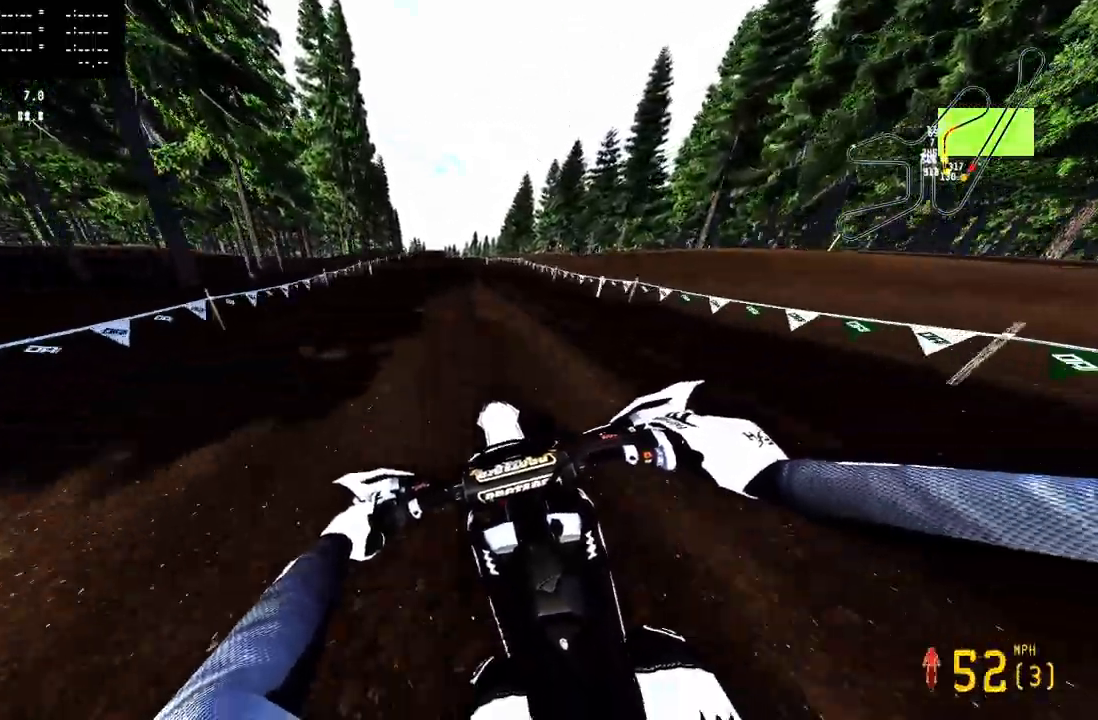
{"buttons": ["CROSS", "R2"], "left_stick": "center", "right_stick": "center", "events": [[83, "R3", "up"], [500, "left_stick", "center"]]}
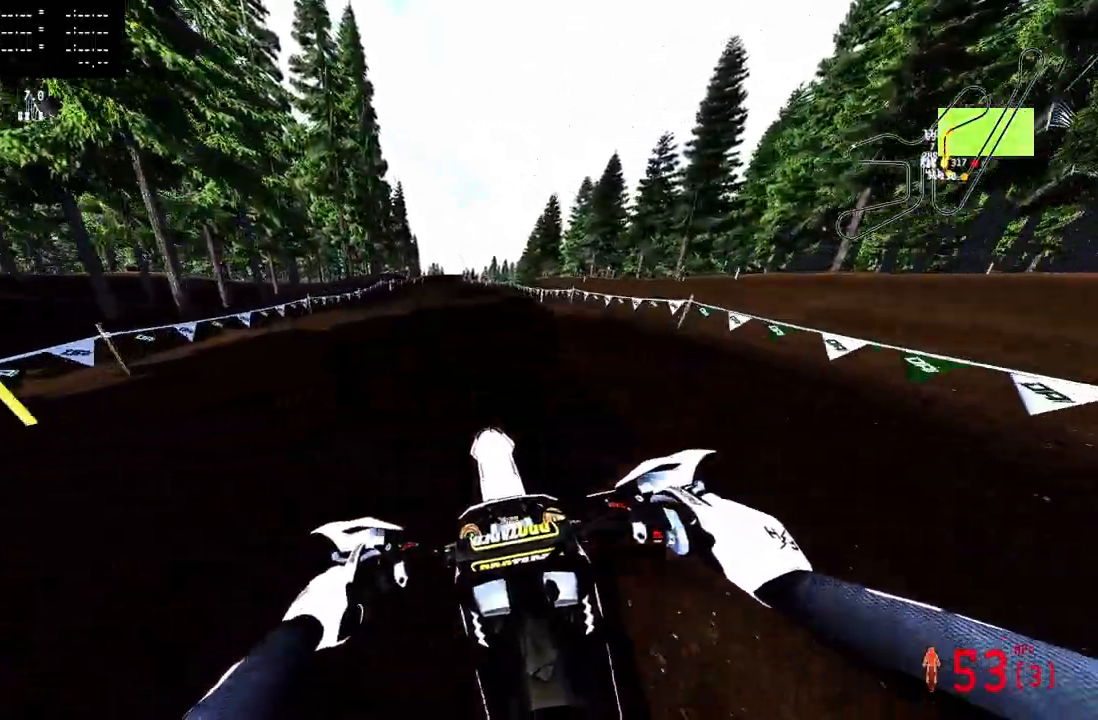
{"buttons": ["CROSS", "R2"], "left_stick": "center", "right_stick": "up", "events": [[183, "right_stick", "up"]]}
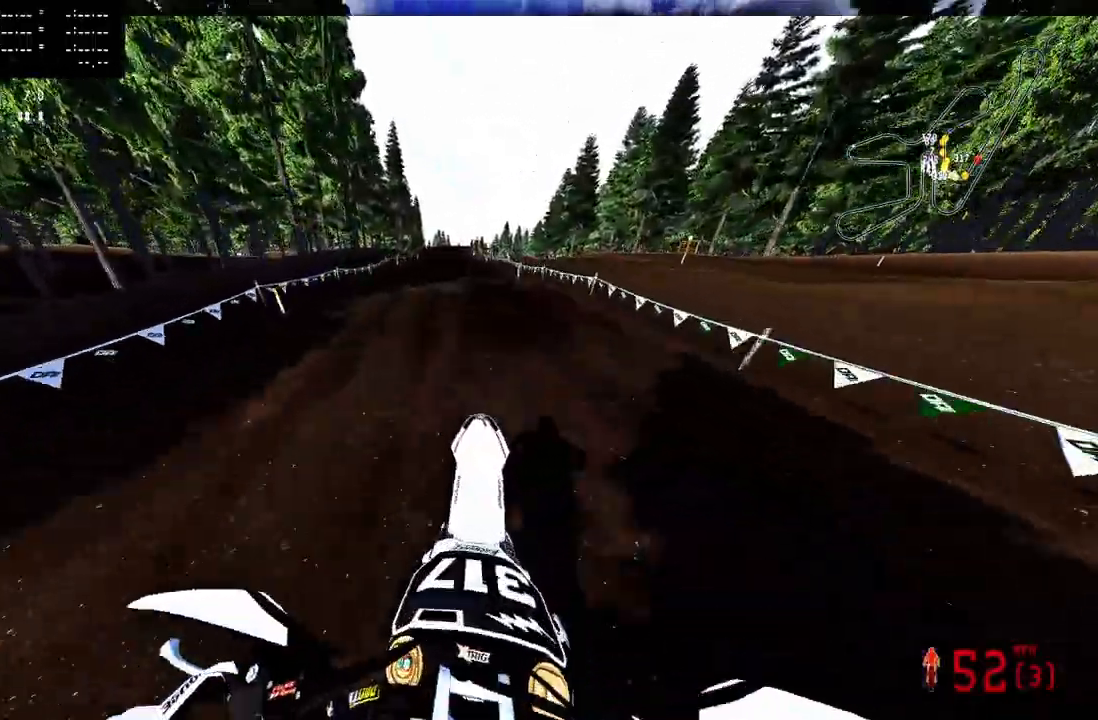
{"buttons": ["CROSS", "R2"], "left_stick": "center", "right_stick": "up", "events": [[200, "right_stick", "center"], [450, "right_stick", "up"]]}
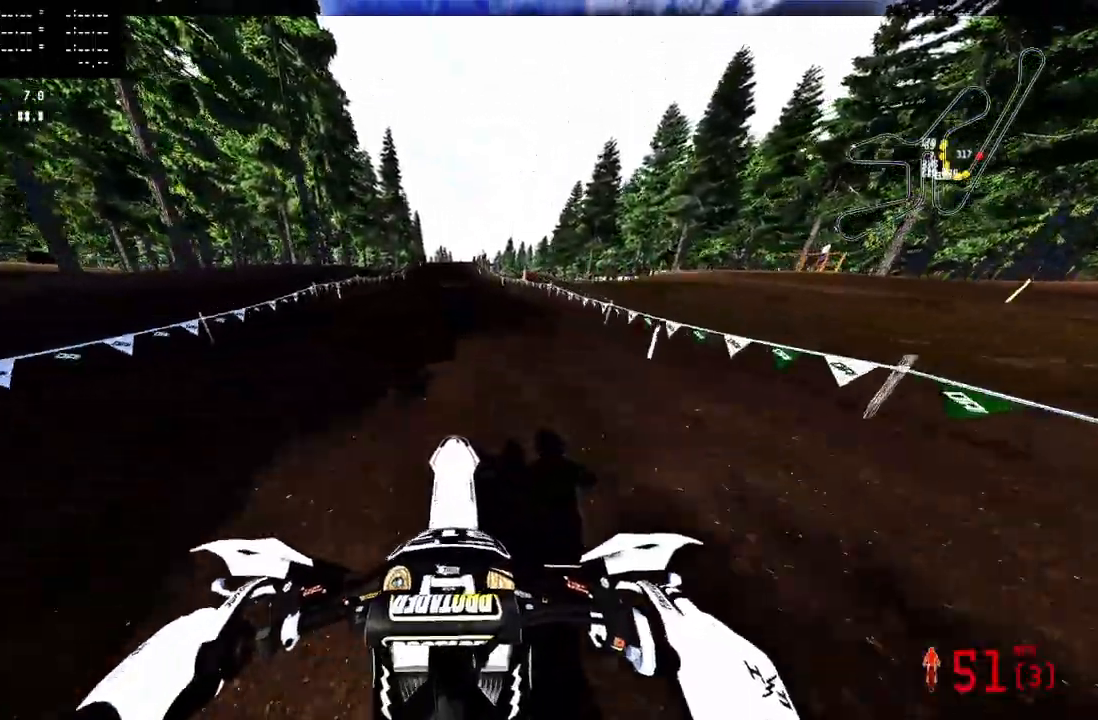
{"buttons": ["CROSS", "R2"], "left_stick": "center", "right_stick": "center", "events": [[267, "right_stick", "center"]]}
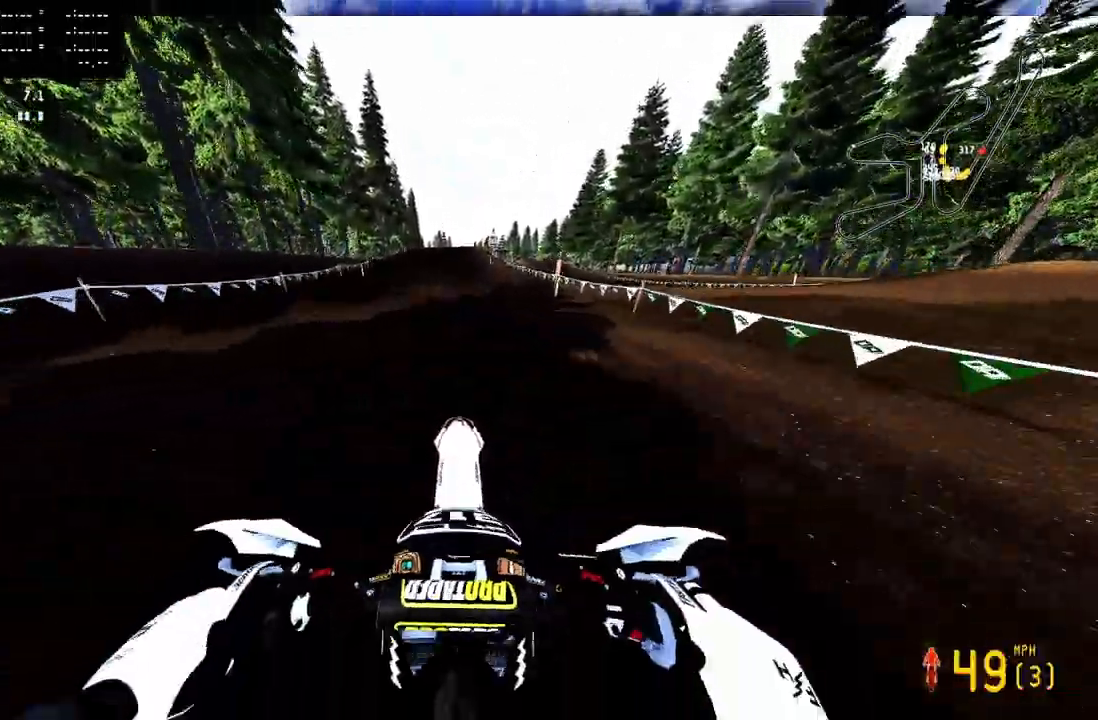
{"buttons": ["CROSS", "R2"], "left_stick": "center", "right_stick": "up", "events": [[100, "right_stick", "up"]]}
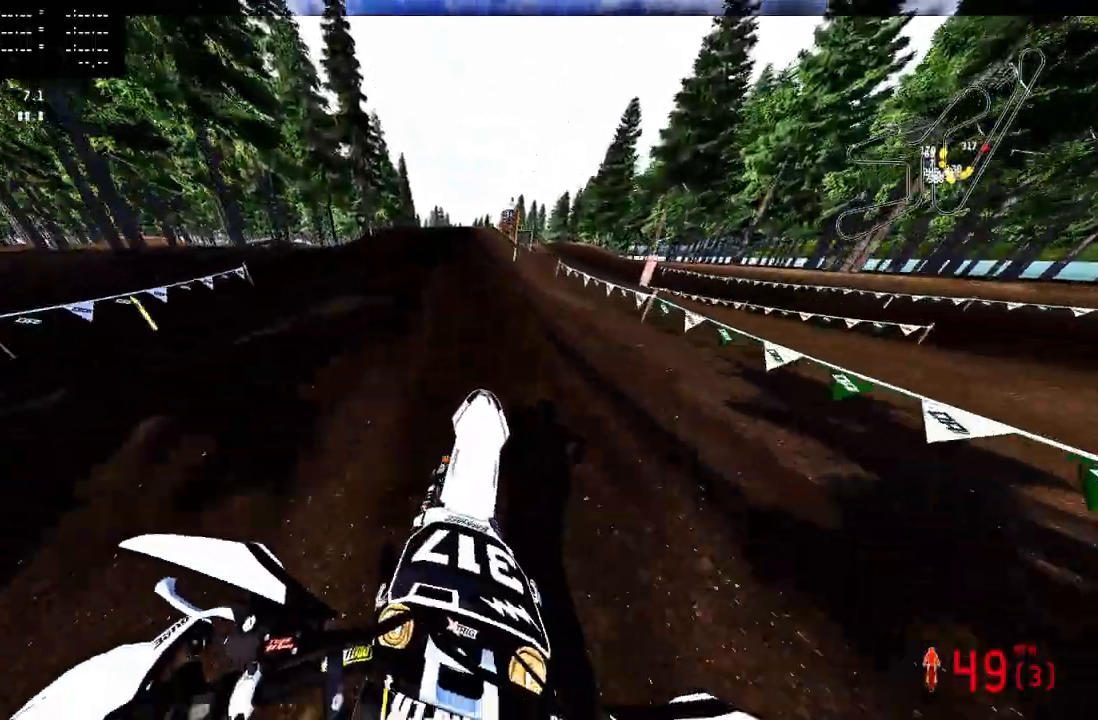
{"buttons": ["CROSS", "R2"], "left_stick": "center", "right_stick": "center", "events": [[17, "right_stick", "center"]]}
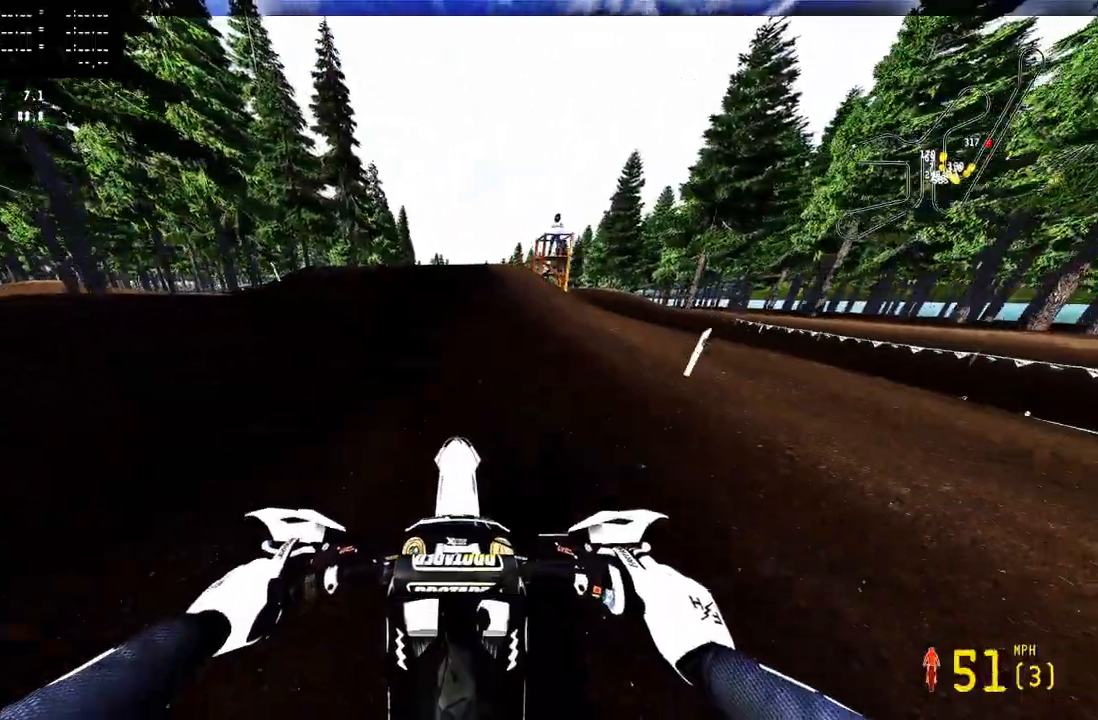
{"buttons": ["R2"], "left_stick": "down-left", "right_stick": "right", "events": [[283, "R3", "down"], [283, "left_stick", "left"], [350, "right_stick", "right"], [417, "R3", "up"], [433, "CROSS", "up"], [433, "left_stick", "down-left"]]}
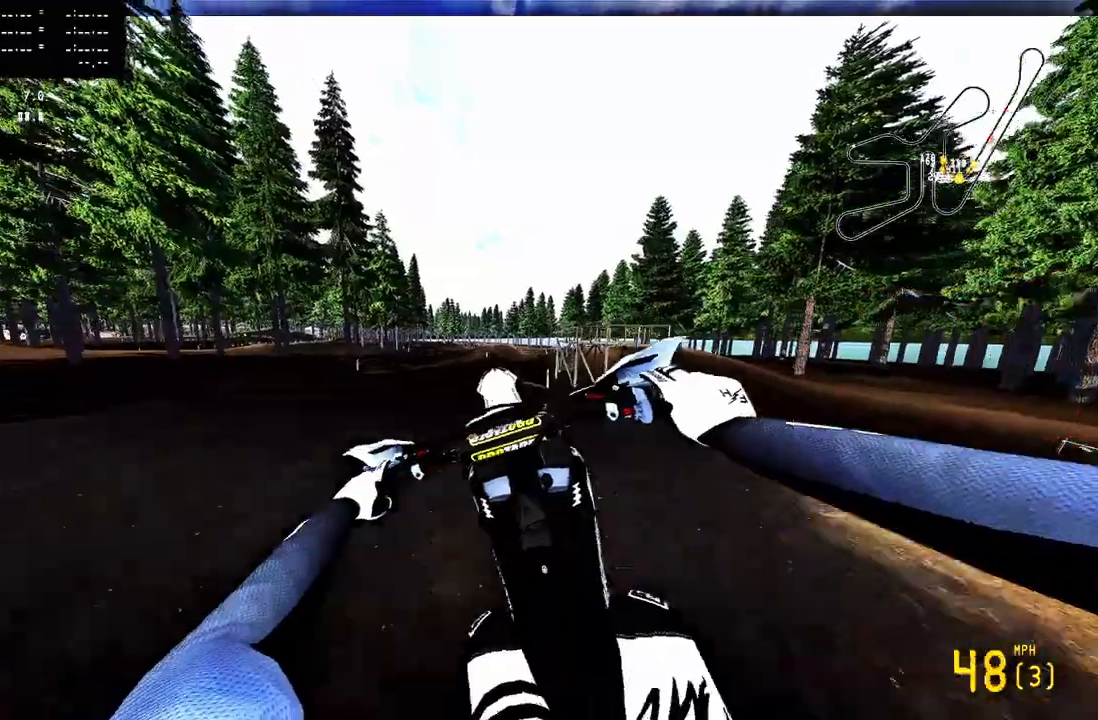
{"buttons": ["R2"], "left_stick": "up-right", "right_stick": "center", "events": [[83, "left_stick", "down-right"], [117, "R2", "up"], [167, "left_stick", "right"], [267, "R2", "down"], [300, "R3", "down"], [300, "right_stick", "center"], [383, "left_stick", "up-right"], [433, "R3", "up"]]}